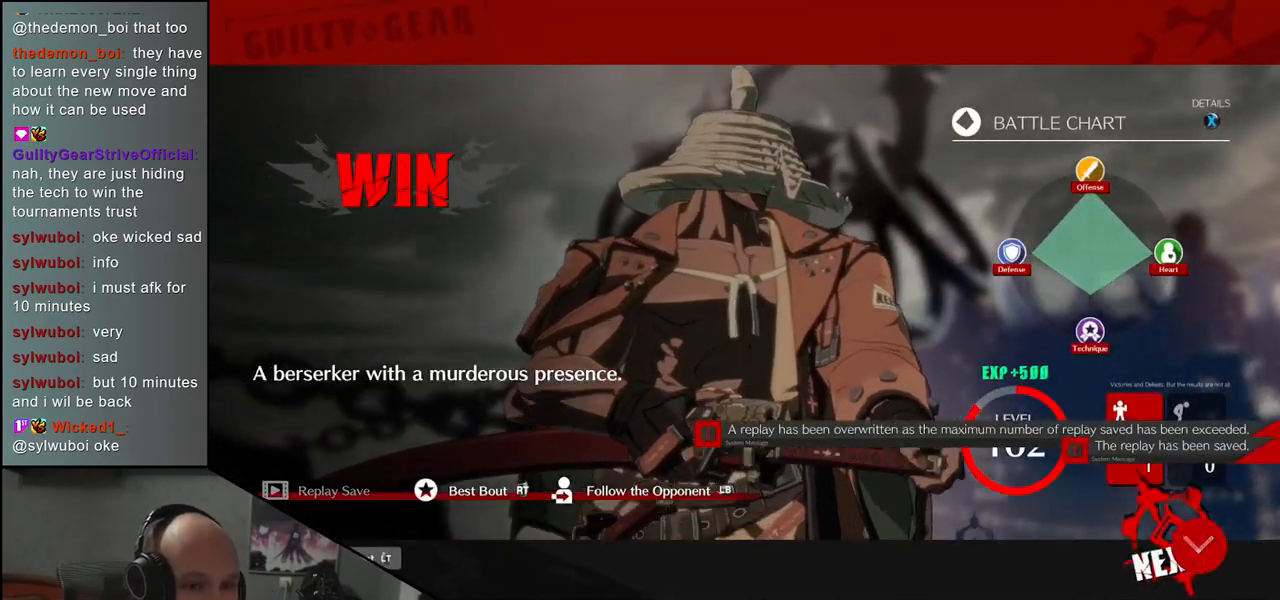
Gameplay with a controller (arcade stick); each line is a JSON object with the inputs held at the frame after it. "events" lists button and stick changes between this image and that frame as [ms after this image, input, new state], when the widget could be followed in between. Not read: L3 R3.
{"buttons": [], "left_stick": "center", "events": [[183, "SQUARE", "down"], [233, "SQUARE", "up"]]}
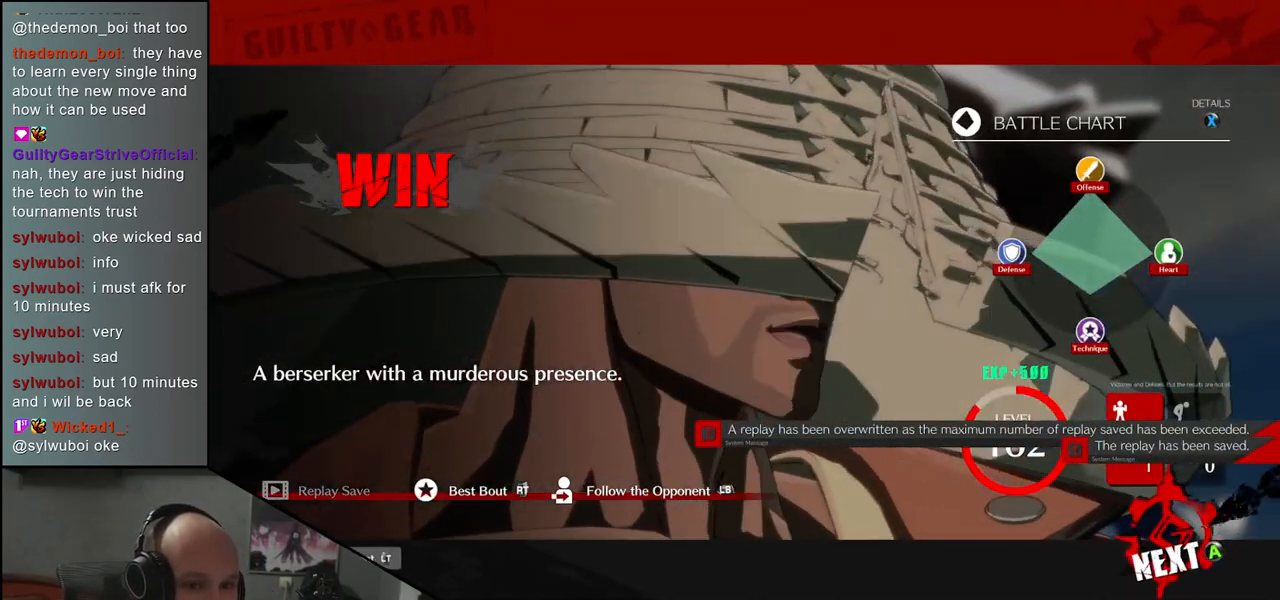
{"buttons": [], "left_stick": "center", "events": []}
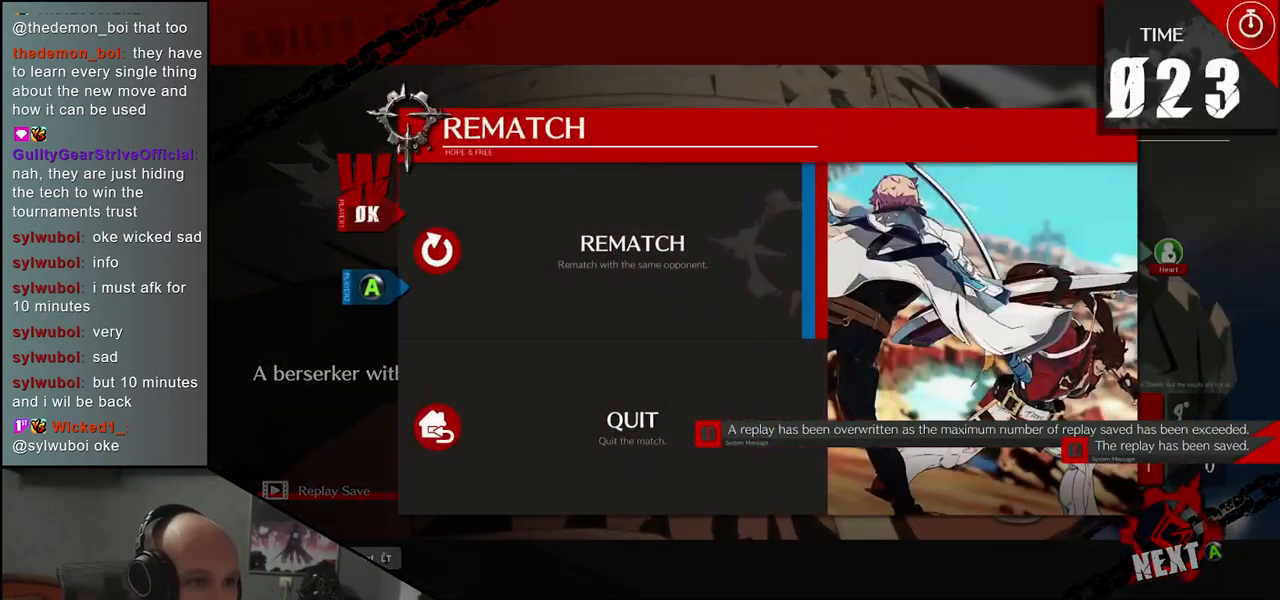
{"buttons": [], "left_stick": "center", "events": []}
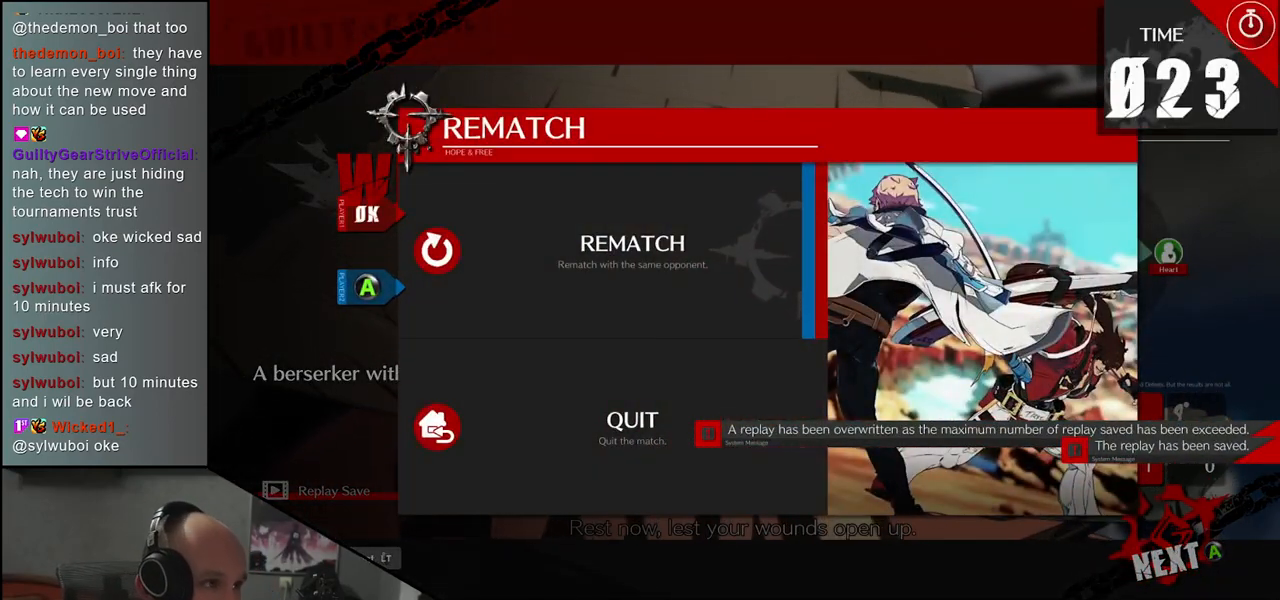
{"buttons": [], "left_stick": "center", "events": []}
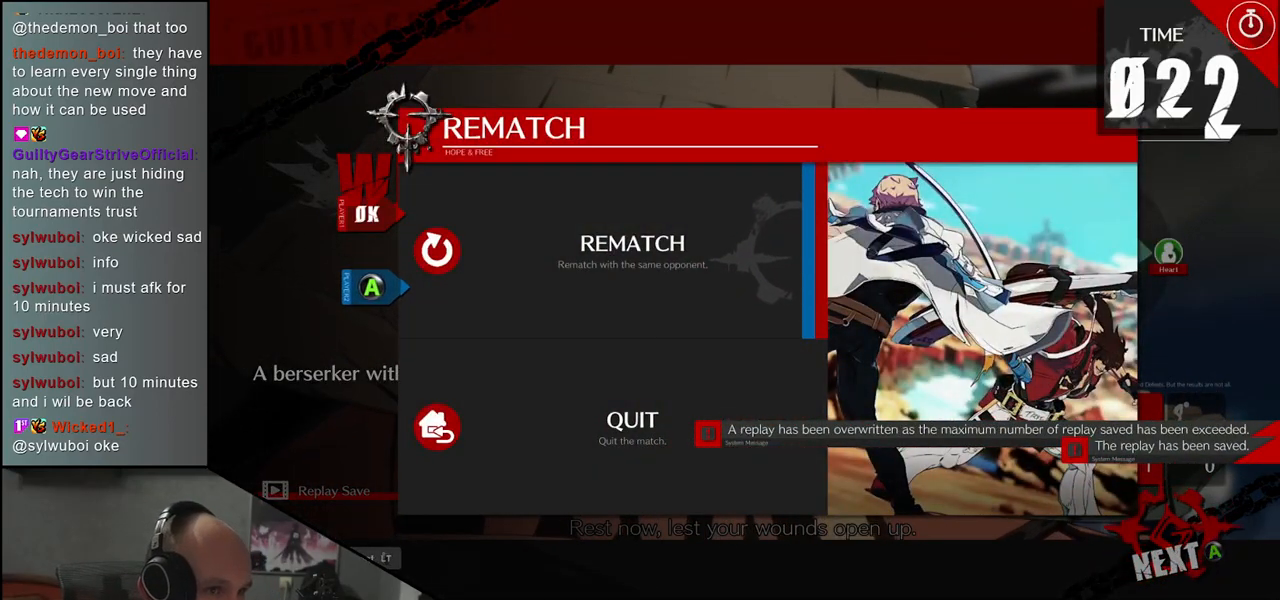
{"buttons": [], "left_stick": "center", "events": []}
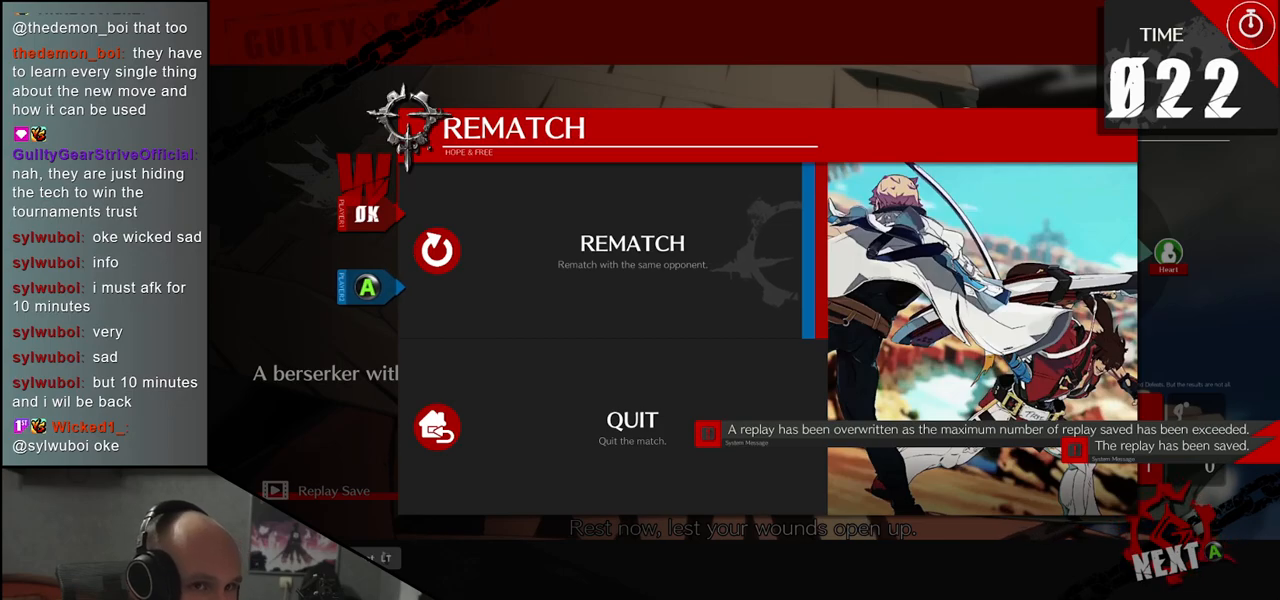
{"buttons": [], "left_stick": "center", "events": [[433, "SQUARE", "down"], [467, "SQUARE", "up"]]}